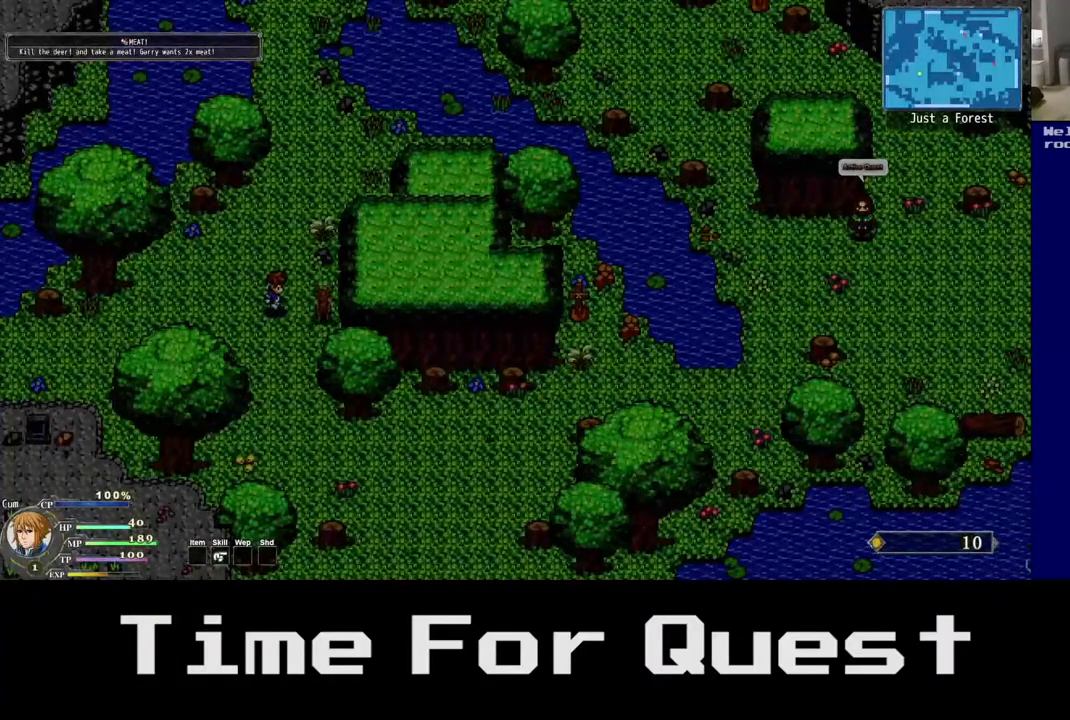
Gameplay with a controller (Xbox layout); each line is a JSON object with the inputs held at the frame after it. "events" lists button and stick changes between this image and that frame as [ms after this image, input, new state], when the widget could be followed in between. Not read: left_stick.
{"buttons": [], "right_stick": "center", "events": [[233, "Y", "down"], [250, "DPAD_RIGHT", "up"], [417, "Y", "up"]]}
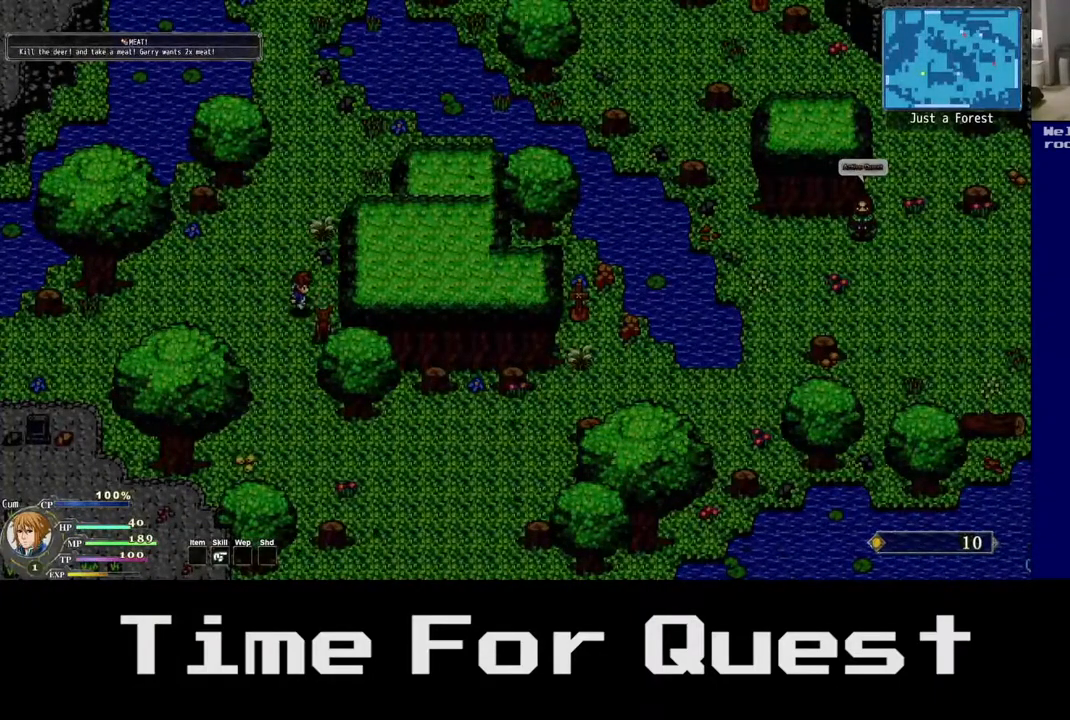
{"buttons": ["Y", "DPAD_DOWN"], "right_stick": "center", "events": [[183, "DPAD_DOWN", "down"], [350, "Y", "down"]]}
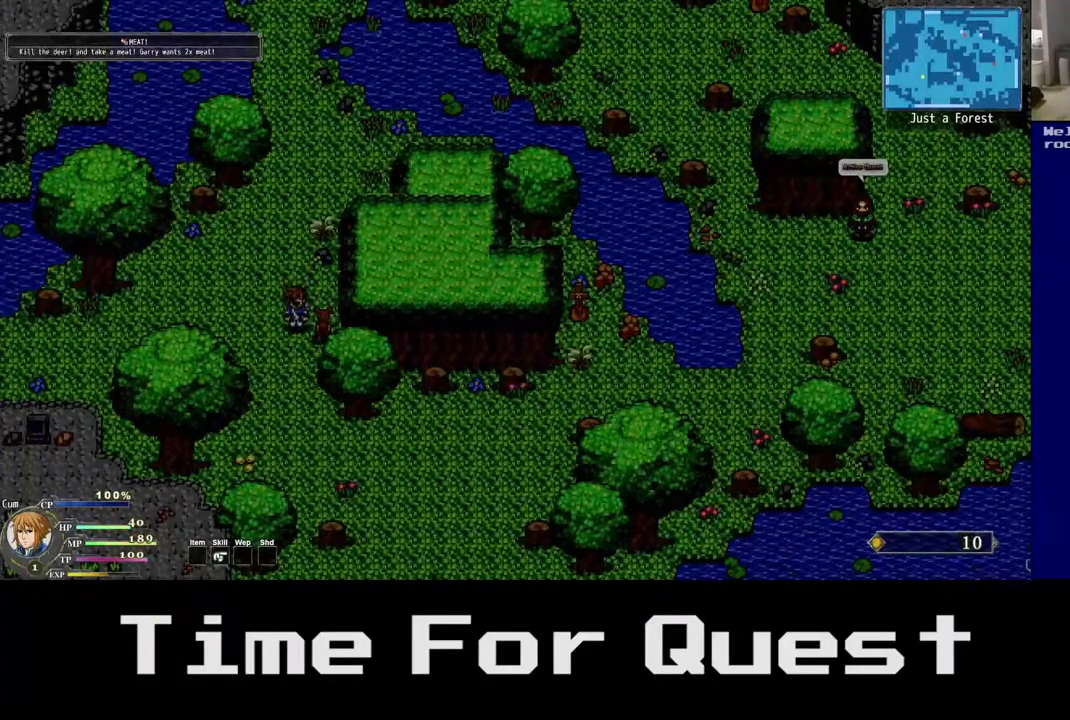
{"buttons": ["Y", "DPAD_DOWN"], "right_stick": "center", "events": [[67, "Y", "up"], [400, "Y", "down"]]}
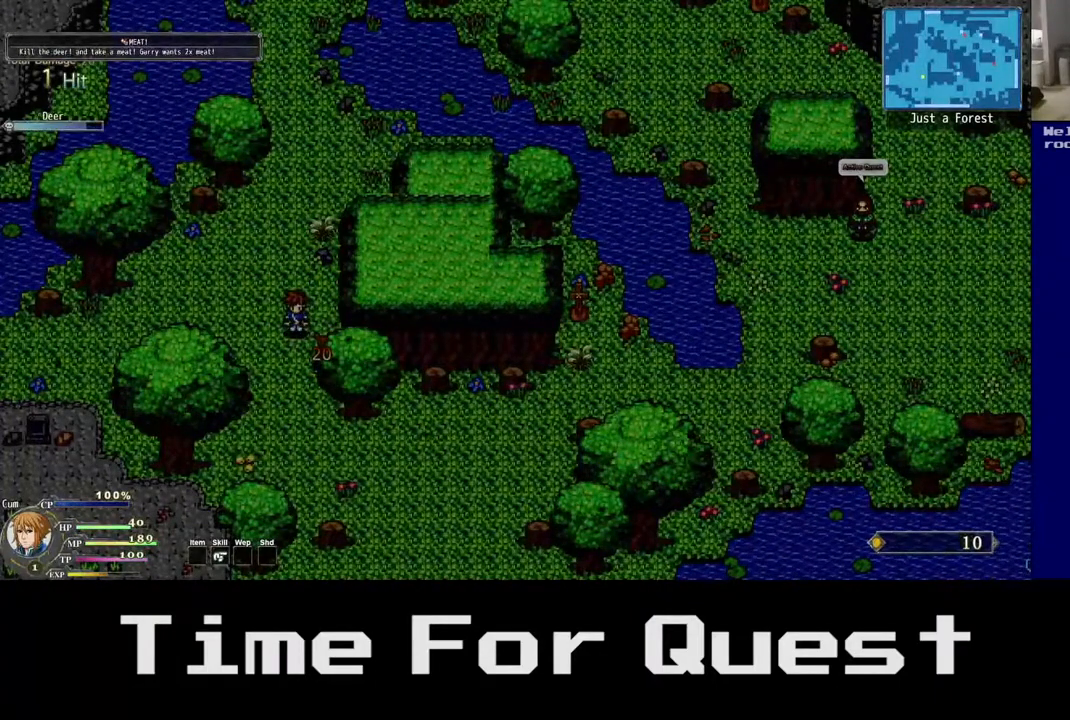
{"buttons": ["DPAD_DOWN"], "right_stick": "center", "events": [[33, "DPAD_DOWN", "up"], [100, "Y", "up"], [433, "DPAD_DOWN", "down"]]}
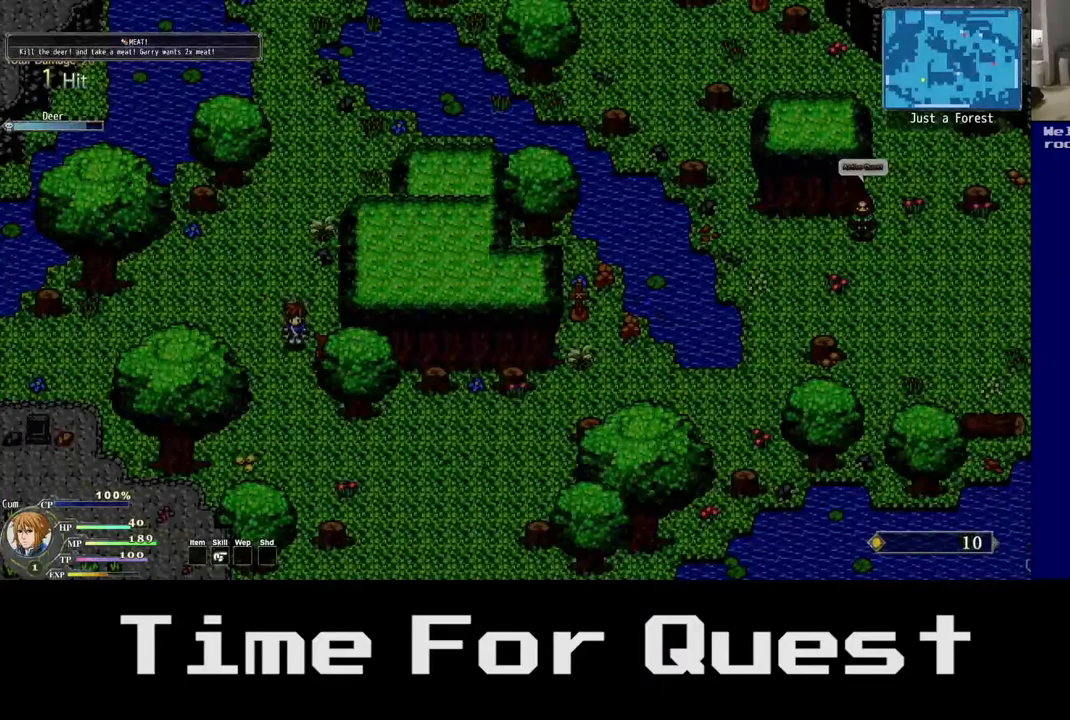
{"buttons": [], "right_stick": "center", "events": [[100, "Y", "down"], [150, "DPAD_DOWN", "up"], [300, "Y", "up"]]}
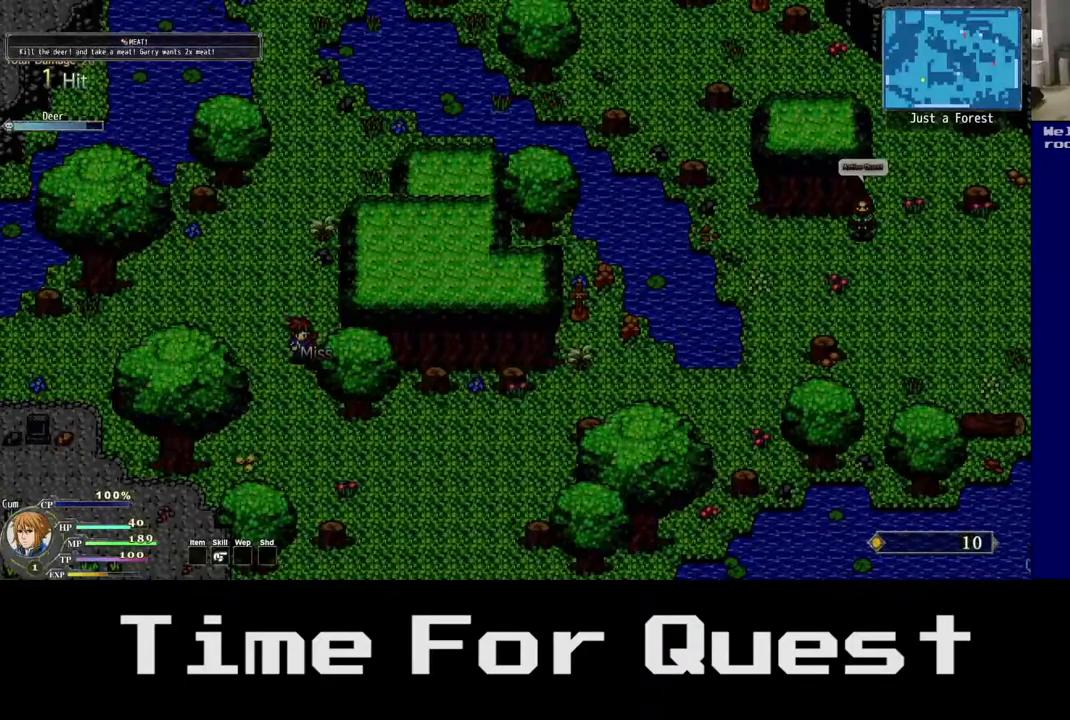
{"buttons": [], "right_stick": "center", "events": [[117, "DPAD_RIGHT", "down"], [217, "Y", "down"], [250, "DPAD_RIGHT", "up"], [417, "Y", "up"]]}
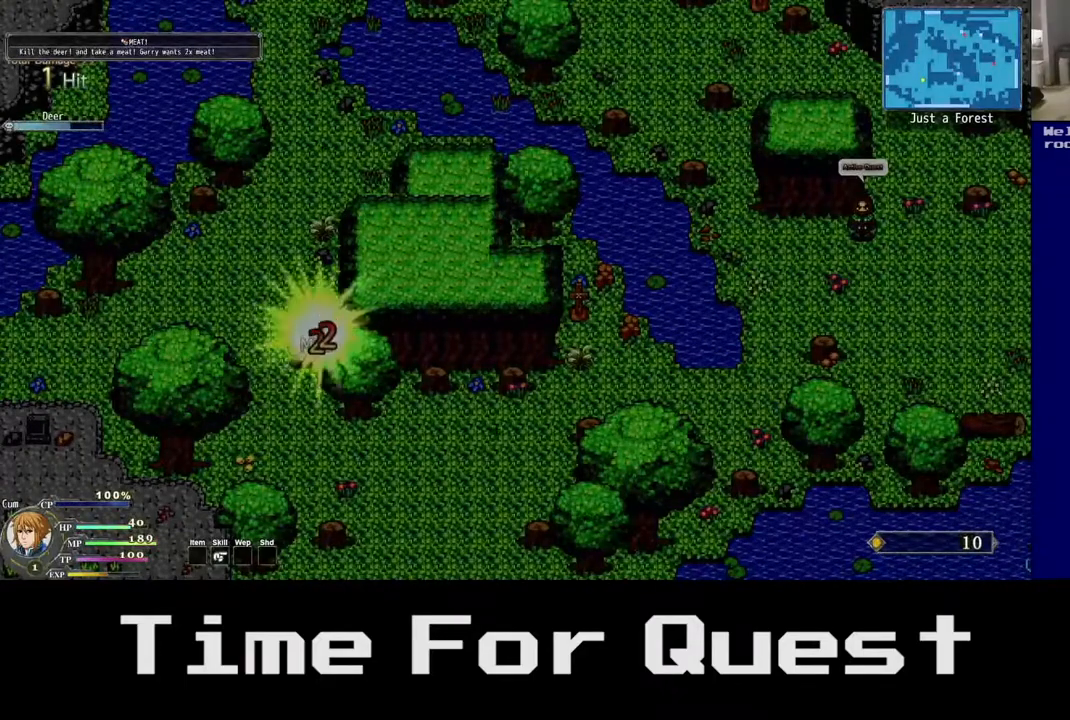
{"buttons": ["Y"], "right_stick": "center", "events": [[17, "Y", "down"], [200, "Y", "up"], [367, "Y", "down"]]}
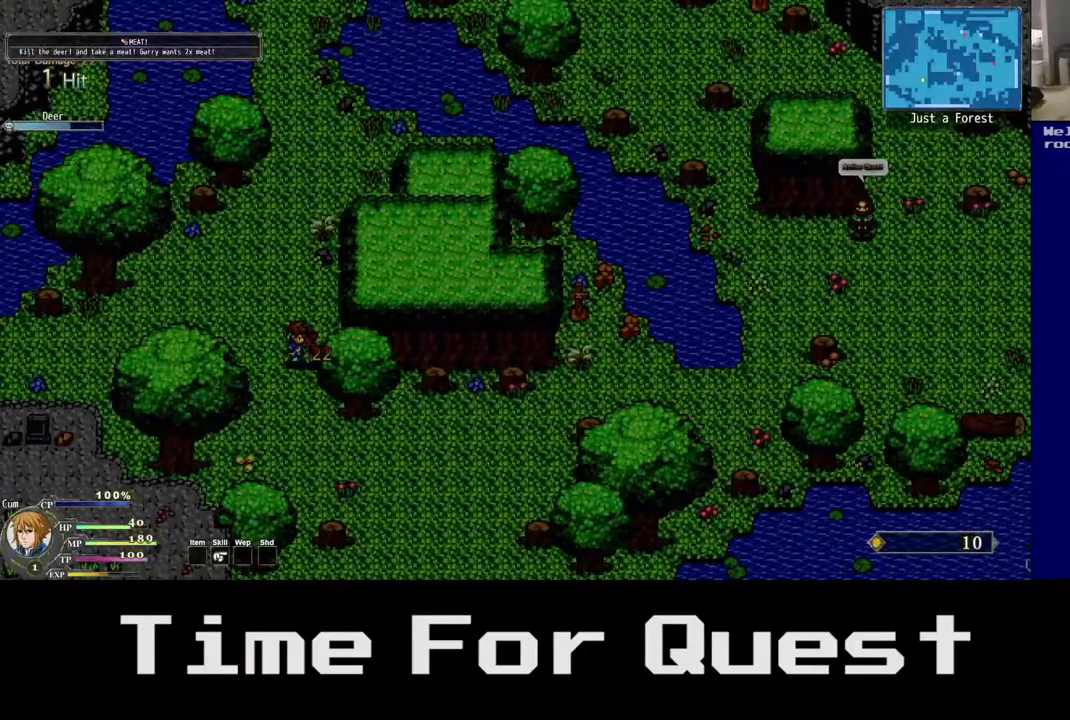
{"buttons": [], "right_stick": "center", "events": [[67, "Y", "up"], [250, "Y", "down"], [417, "Y", "up"]]}
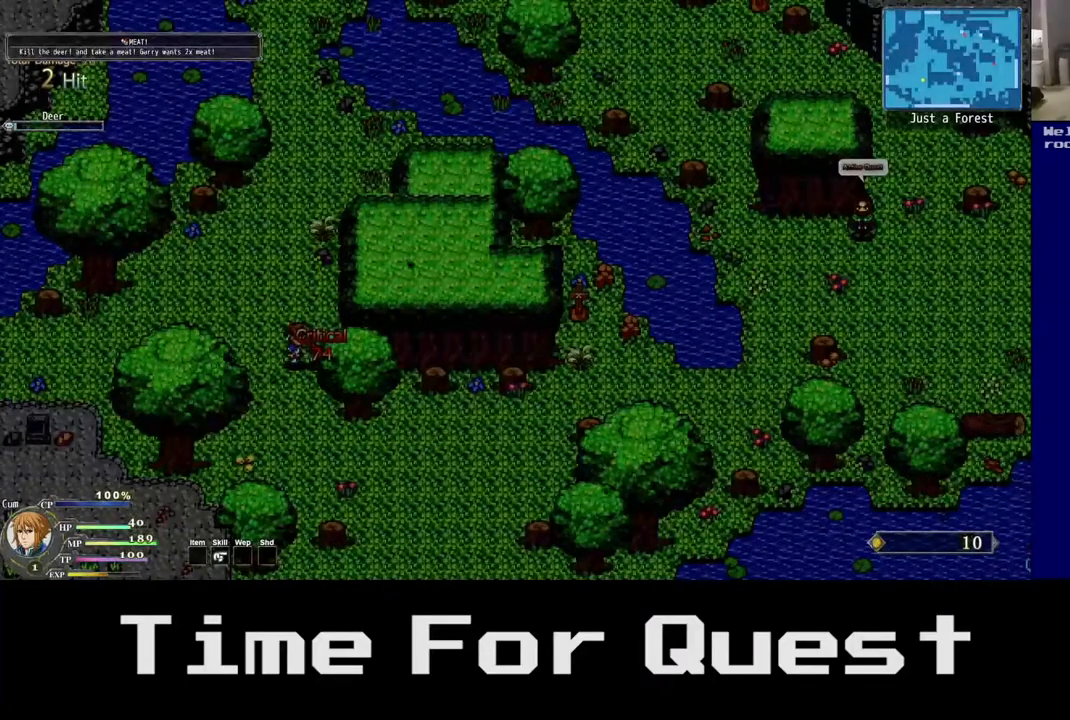
{"buttons": ["Y", "DPAD_RIGHT"], "right_stick": "center", "events": [[267, "DPAD_RIGHT", "down"], [433, "Y", "down"]]}
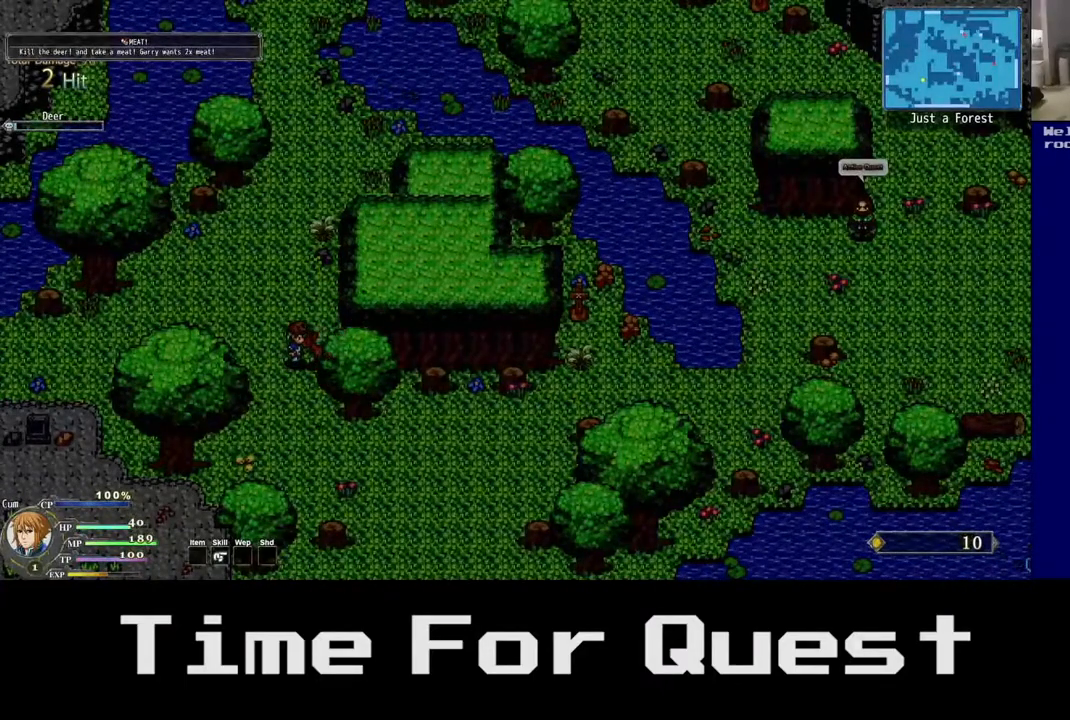
{"buttons": [], "right_stick": "center", "events": [[33, "DPAD_RIGHT", "up"], [117, "Y", "up"], [300, "Y", "down"], [450, "Y", "up"]]}
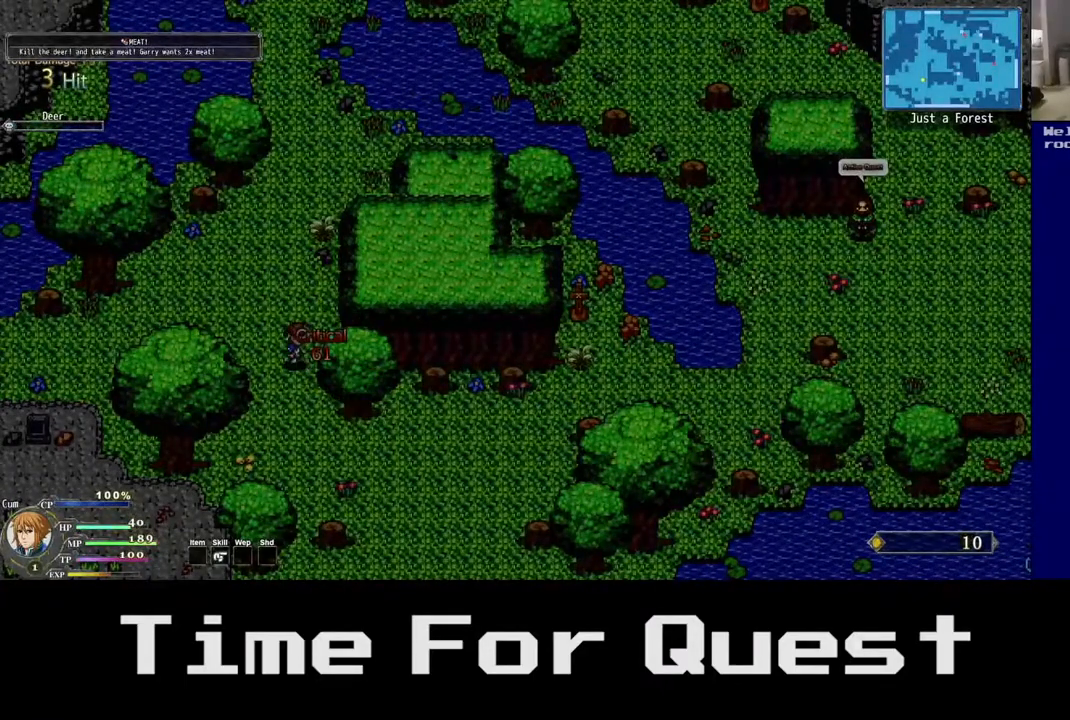
{"buttons": ["DPAD_RIGHT"], "right_stick": "center", "events": [[200, "DPAD_RIGHT", "down"]]}
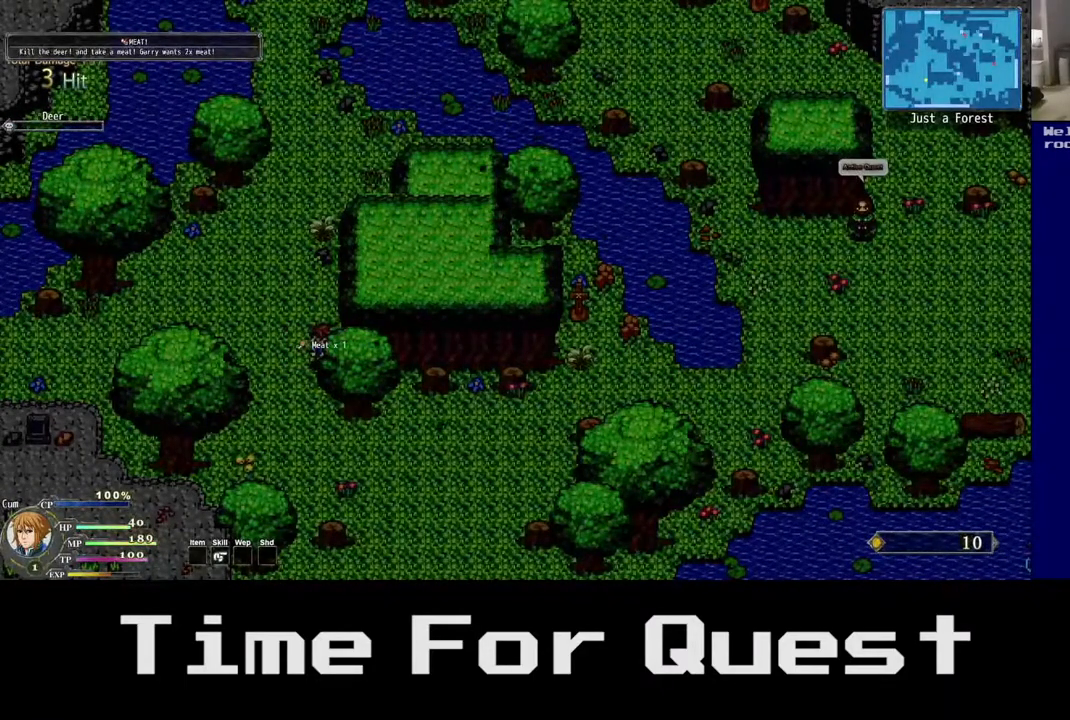
{"buttons": ["DPAD_DOWN", "DPAD_LEFT"], "right_stick": "center", "events": [[33, "DPAD_LEFT", "down"], [33, "DPAD_RIGHT", "up"], [400, "DPAD_DOWN", "down"]]}
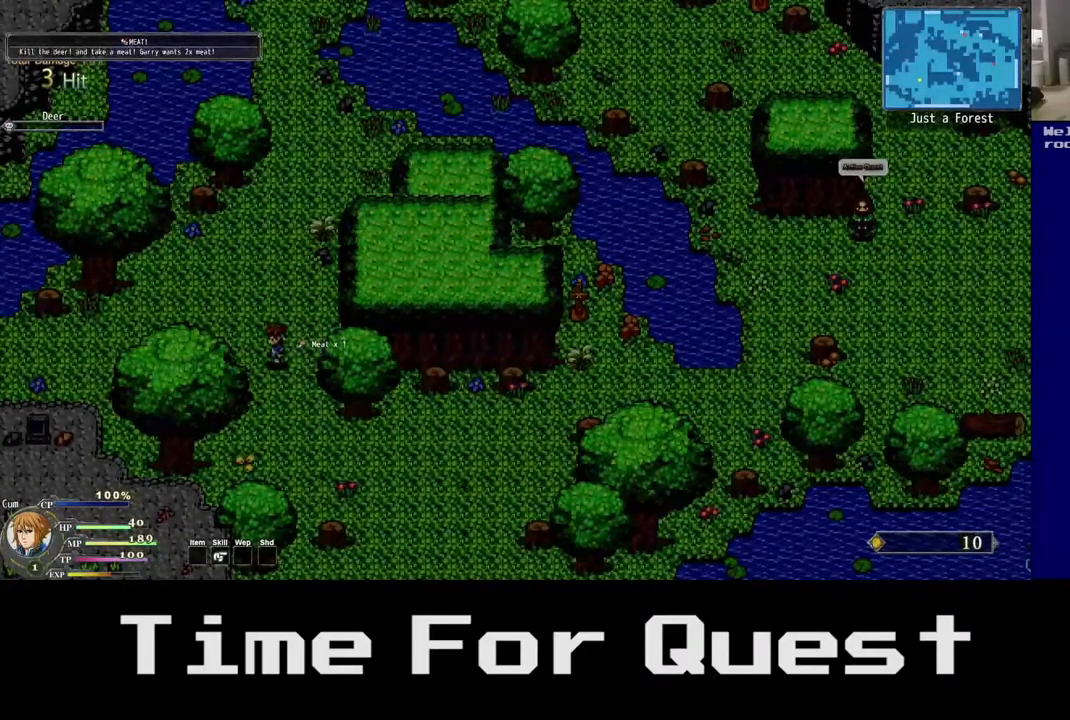
{"buttons": ["DPAD_DOWN", "DPAD_LEFT"], "right_stick": "center", "events": []}
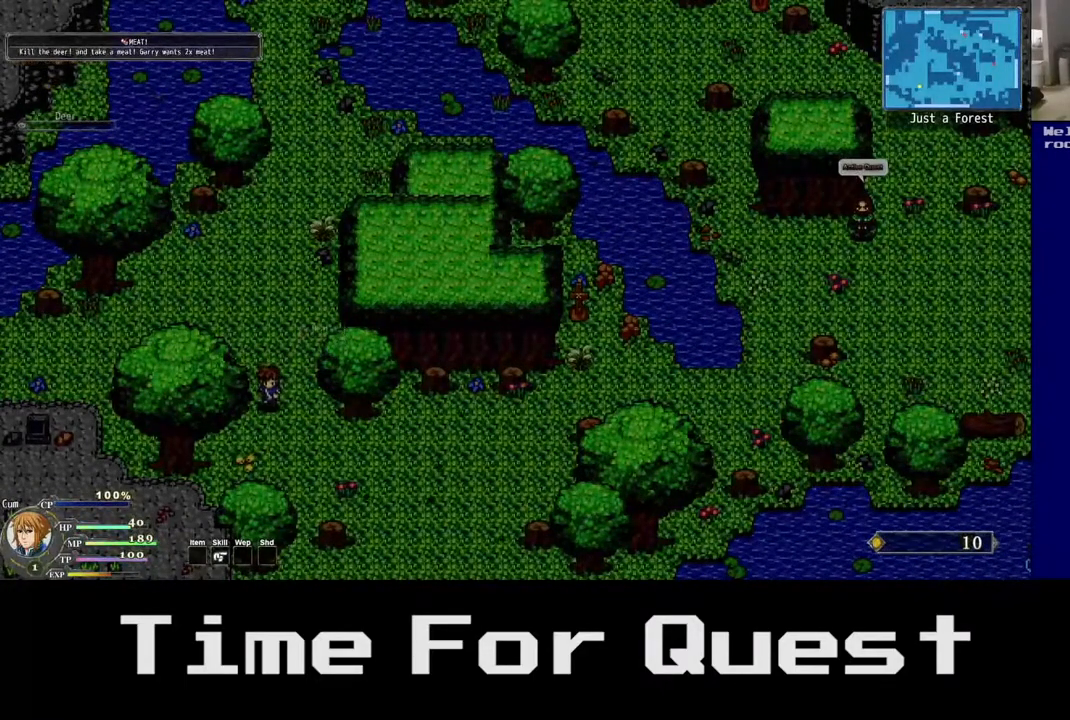
{"buttons": ["DPAD_RIGHT"], "right_stick": "center", "events": [[200, "DPAD_RIGHT", "down"], [467, "DPAD_DOWN", "up"], [467, "DPAD_LEFT", "up"]]}
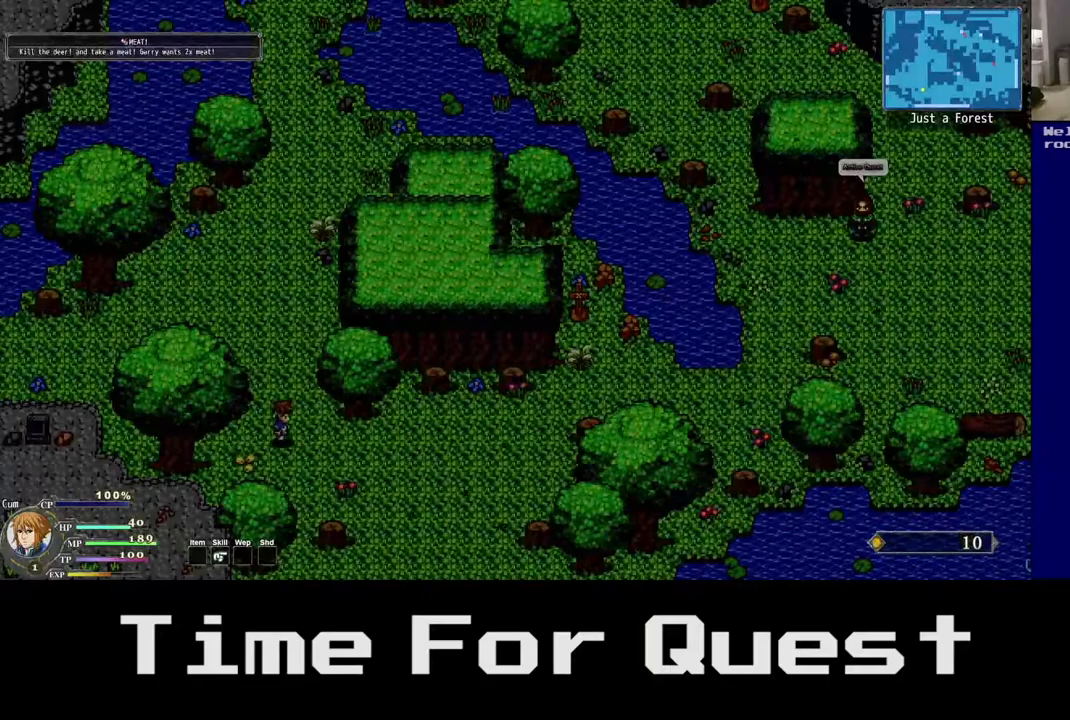
{"buttons": ["DPAD_RIGHT"], "right_stick": "center", "events": []}
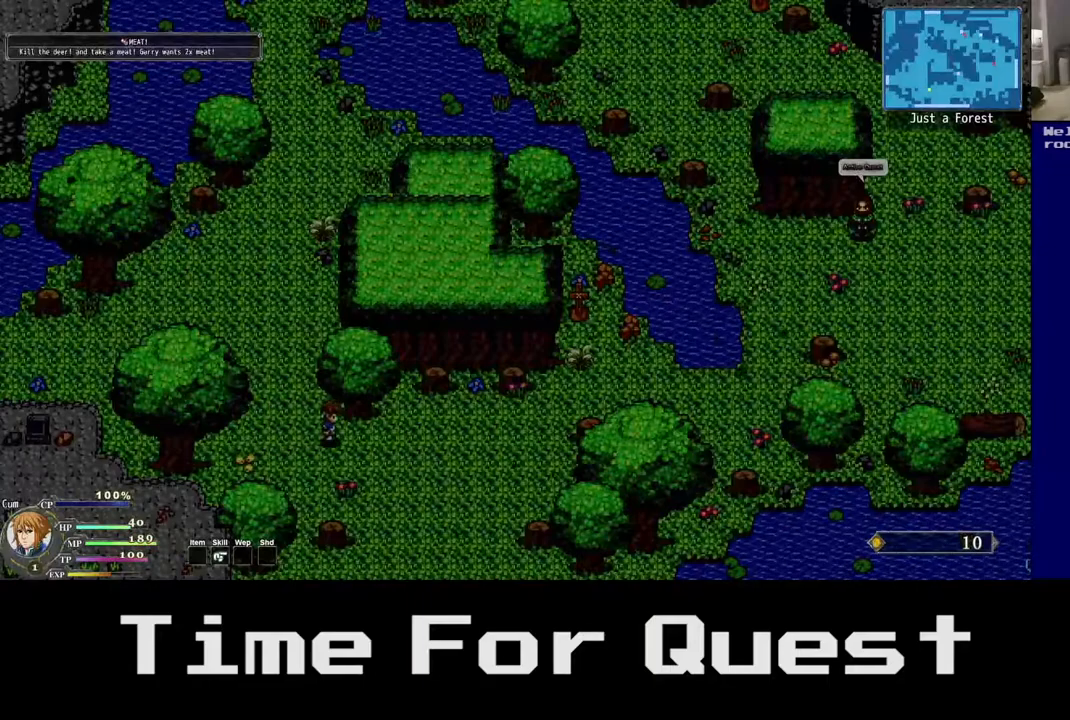
{"buttons": ["DPAD_RIGHT"], "right_stick": "center", "events": []}
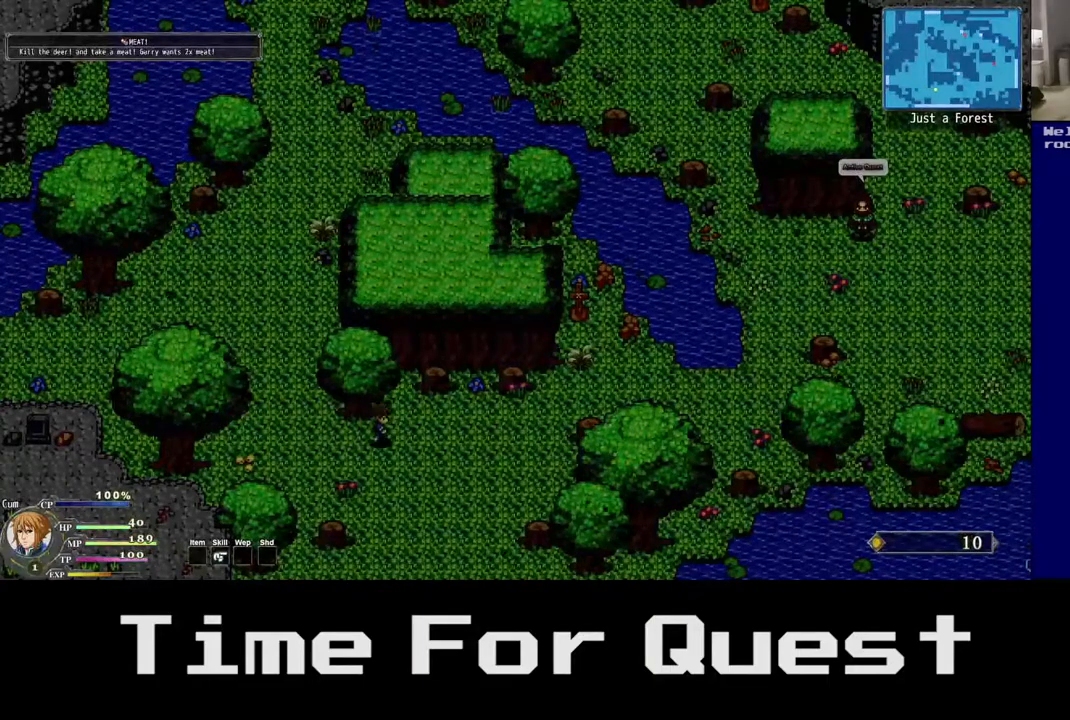
{"buttons": ["DPAD_RIGHT"], "right_stick": "center", "events": []}
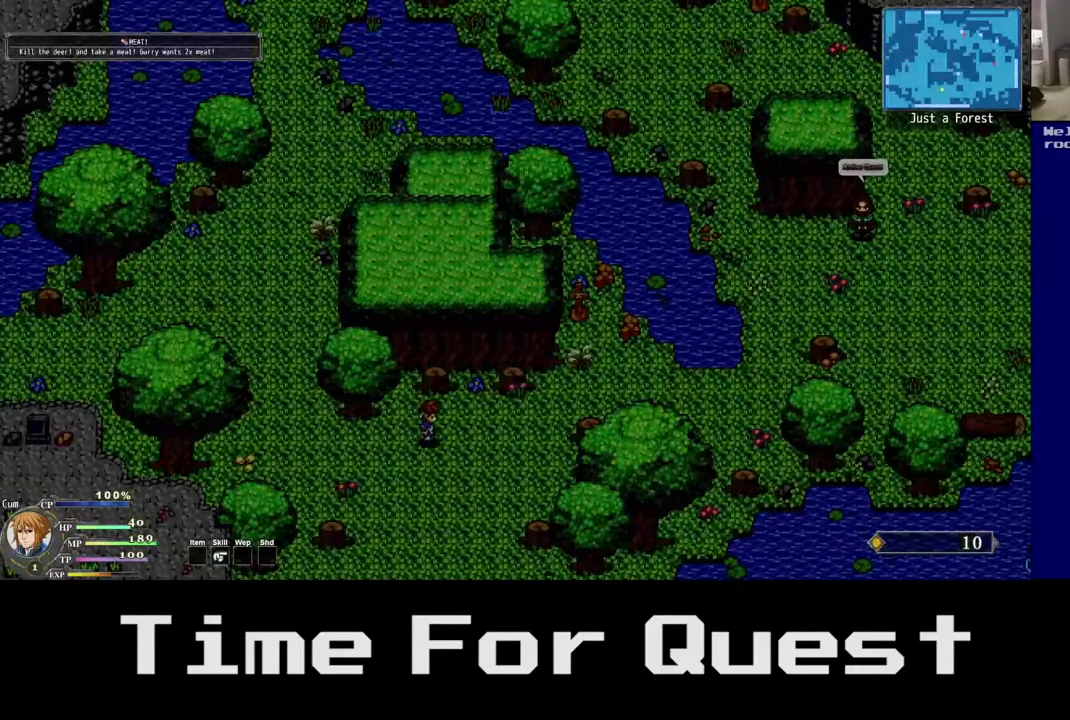
{"buttons": ["DPAD_RIGHT"], "right_stick": "center", "events": []}
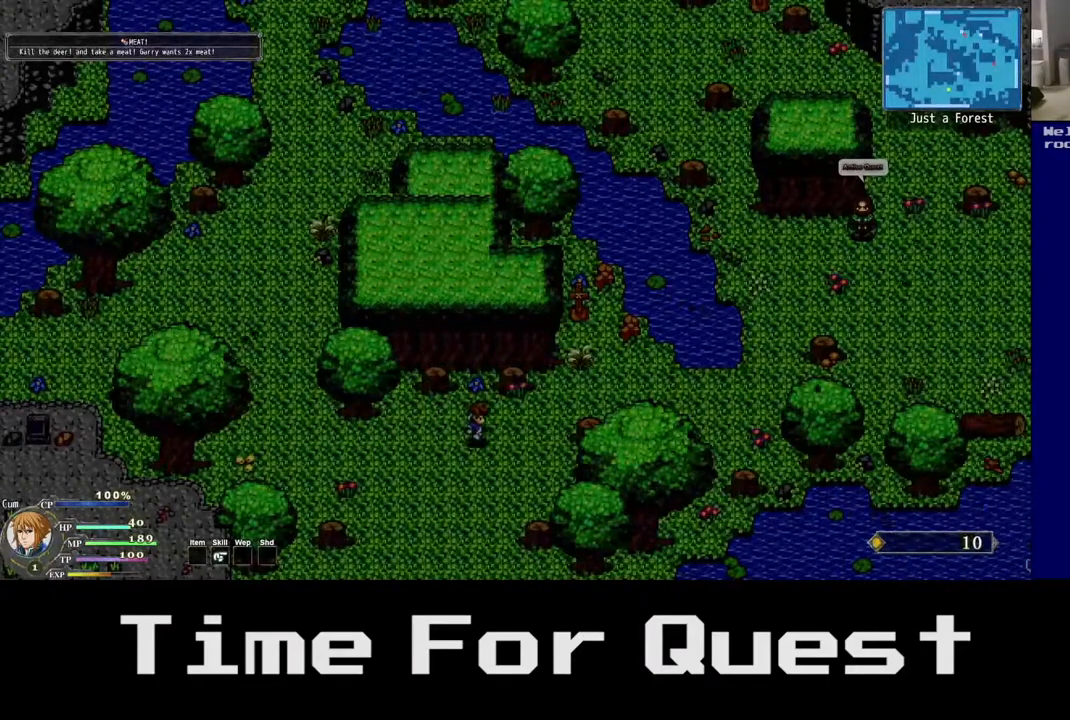
{"buttons": ["DPAD_RIGHT"], "right_stick": "center", "events": []}
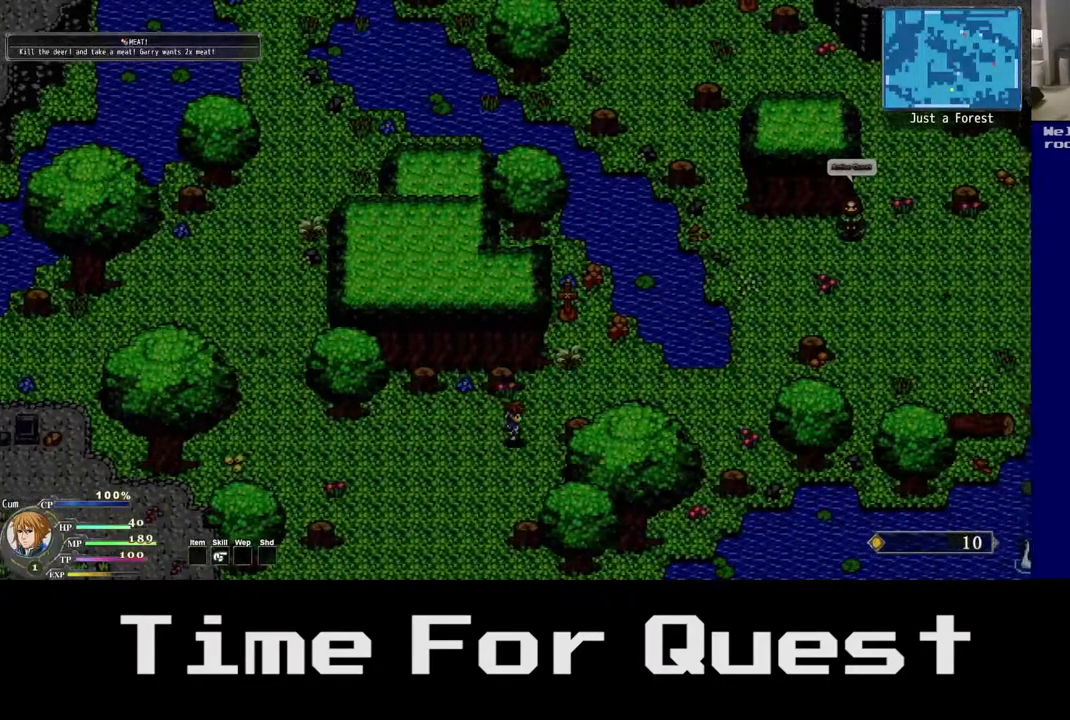
{"buttons": ["DPAD_RIGHT"], "right_stick": "center", "events": []}
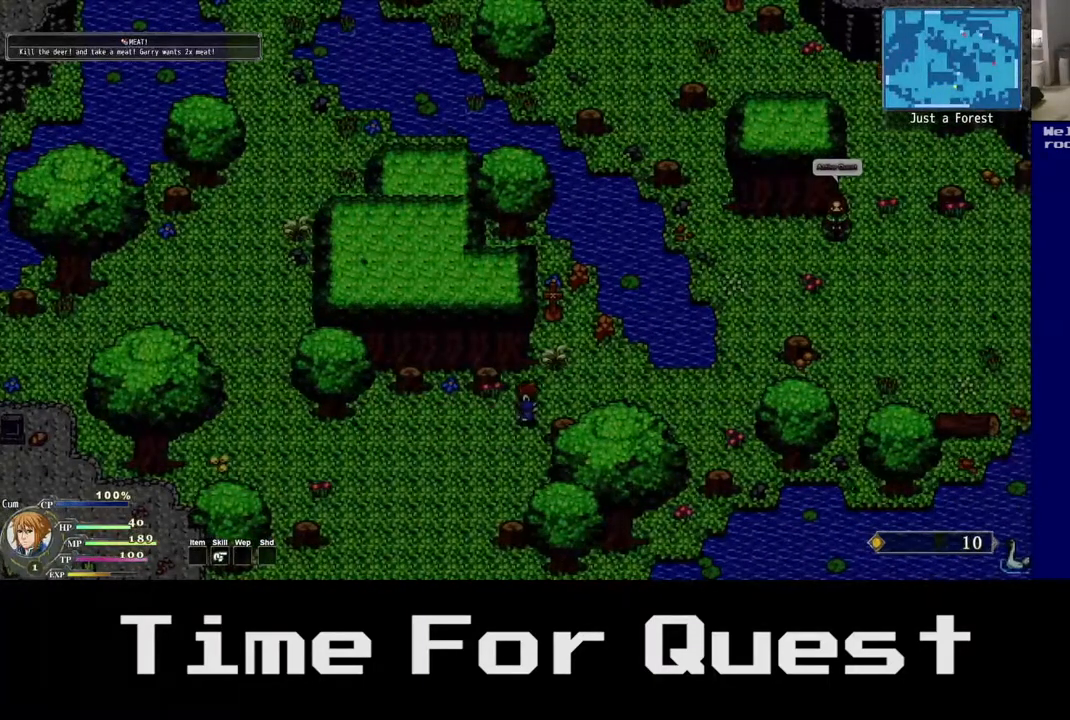
{"buttons": ["DPAD_RIGHT"], "right_stick": "center", "events": []}
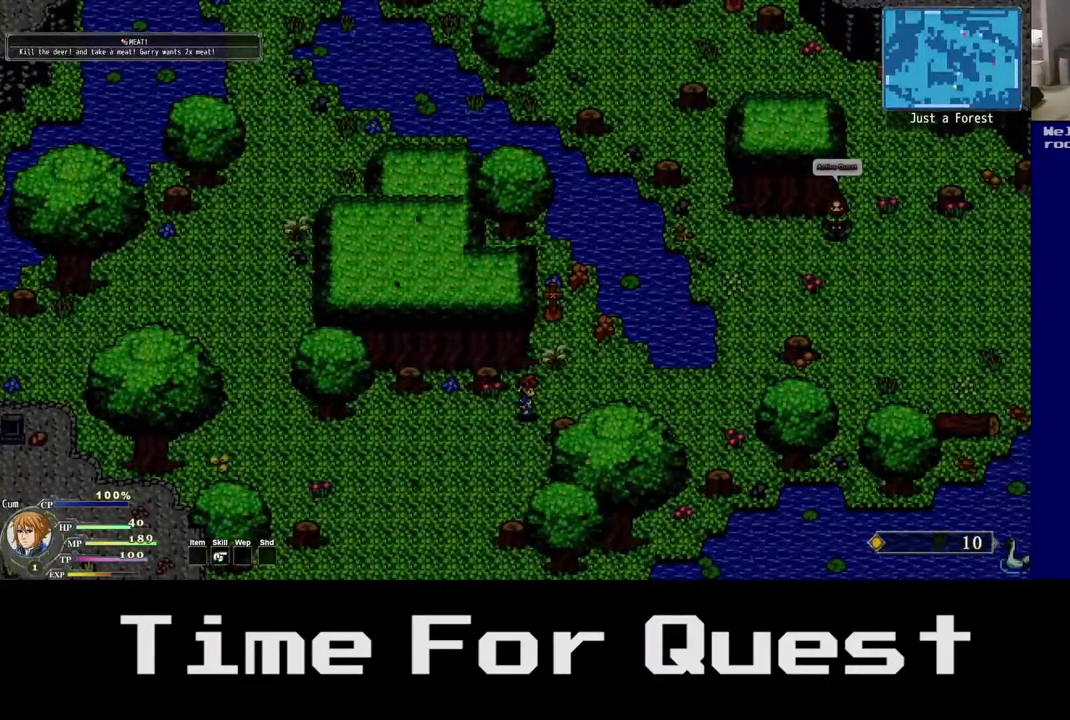
{"buttons": ["DPAD_RIGHT"], "right_stick": "center", "events": [[17, "DPAD_UP", "down"], [183, "DPAD_UP", "up"]]}
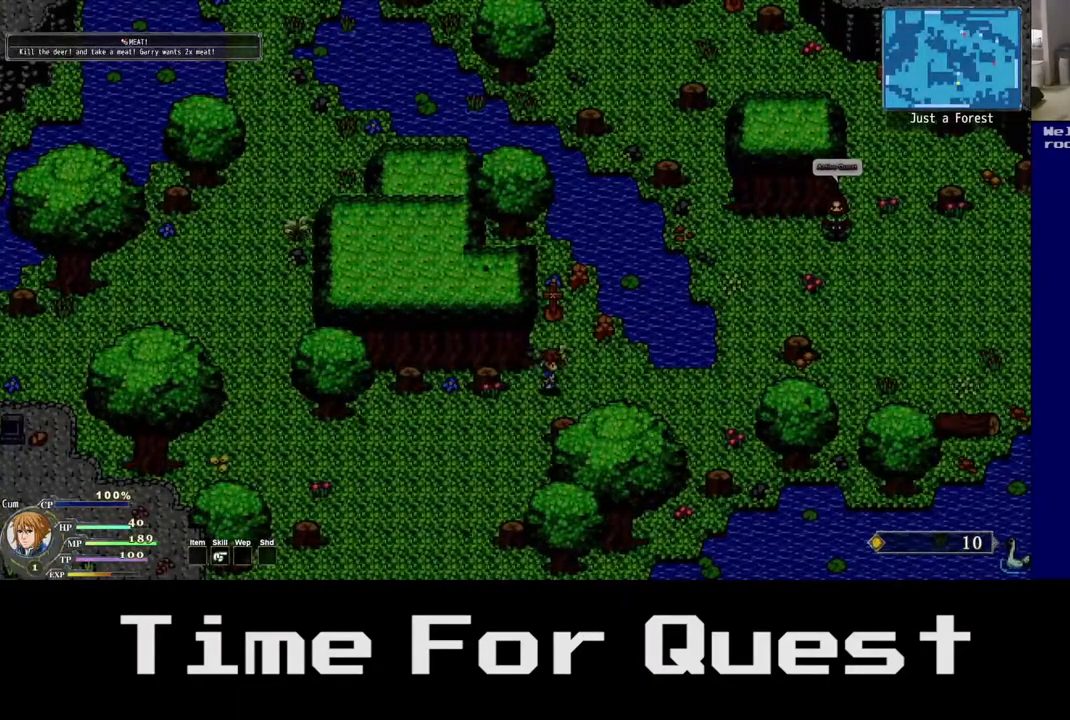
{"buttons": ["DPAD_RIGHT"], "right_stick": "center", "events": []}
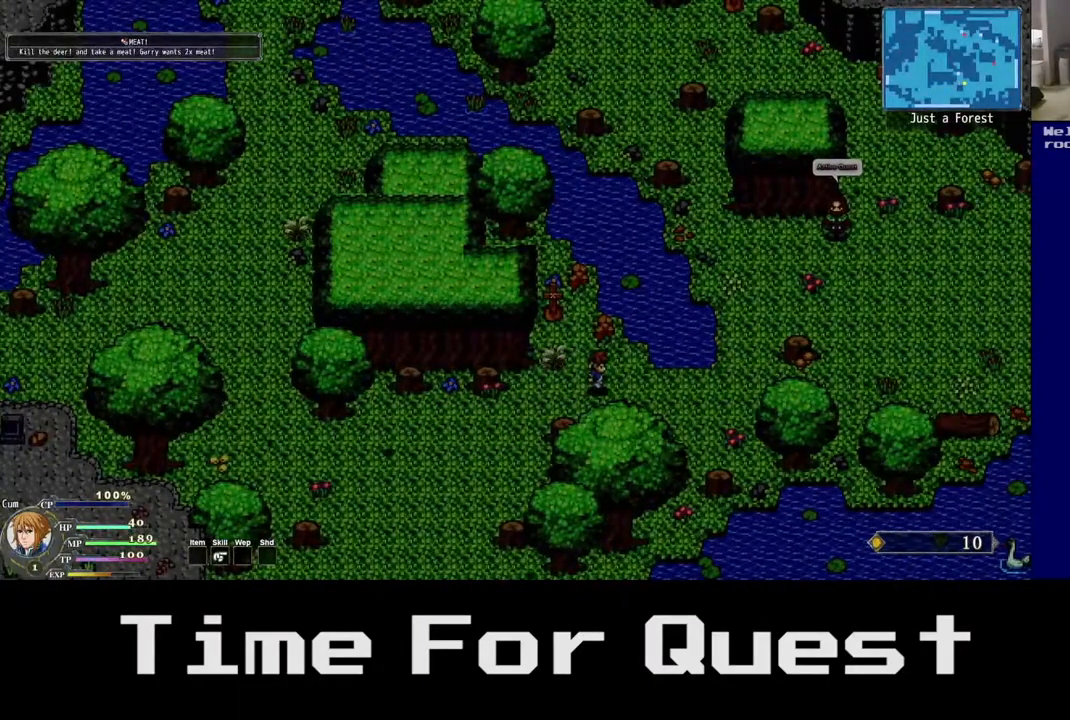
{"buttons": ["DPAD_RIGHT"], "right_stick": "center", "events": []}
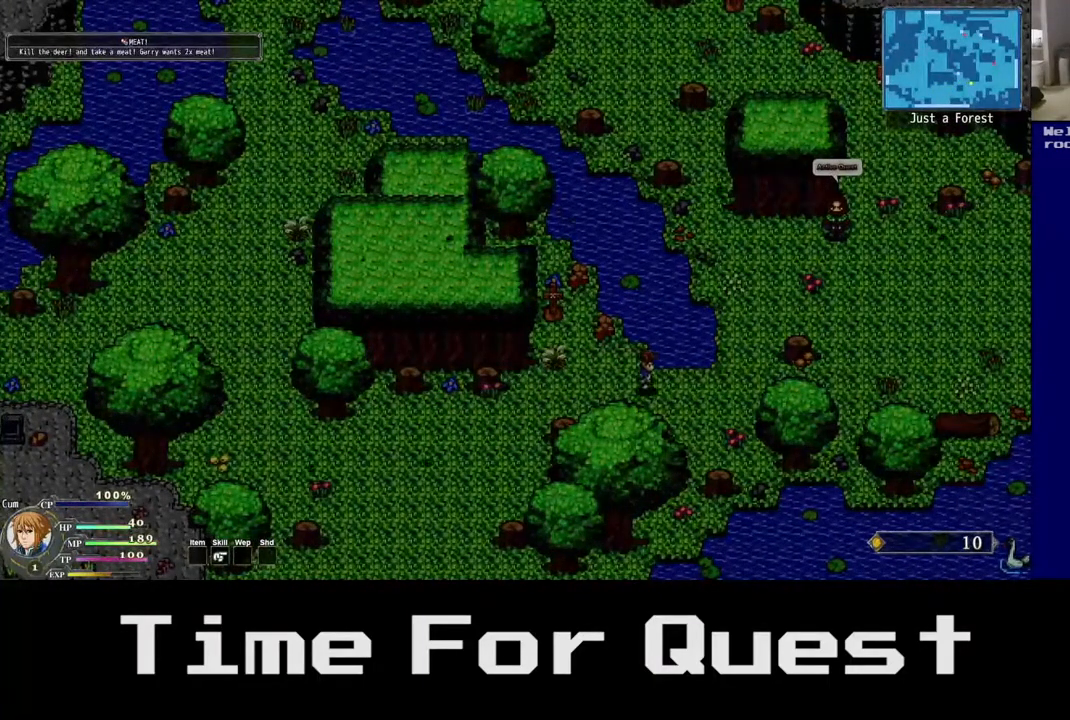
{"buttons": ["DPAD_RIGHT"], "right_stick": "center", "events": []}
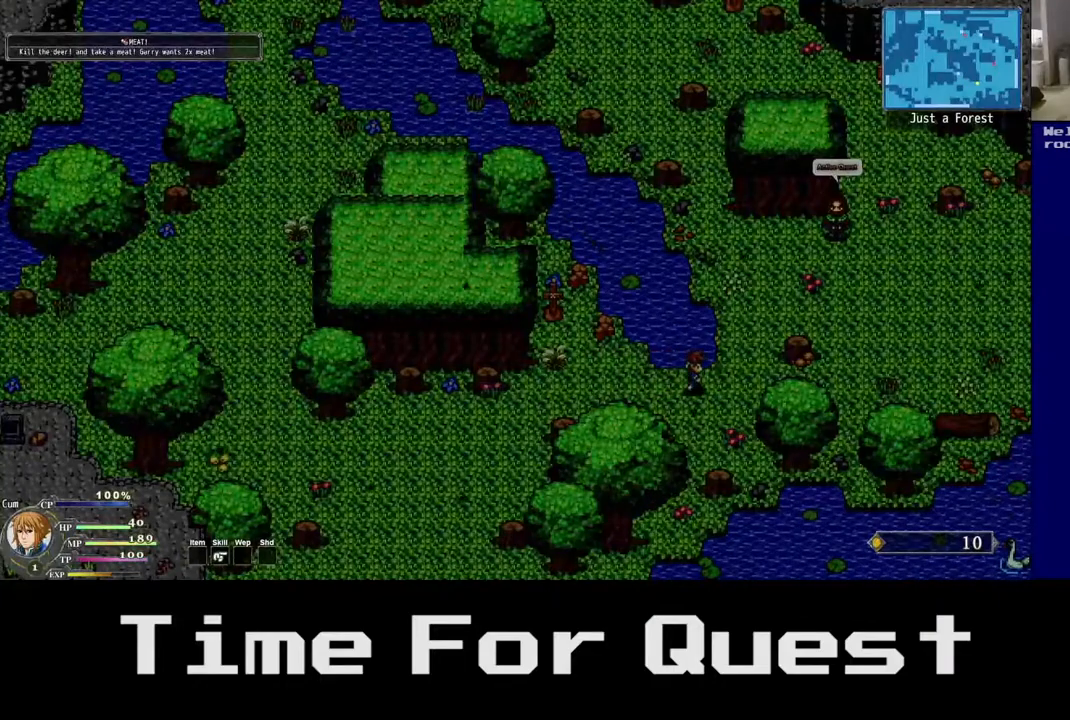
{"buttons": ["DPAD_UP", "DPAD_RIGHT"], "right_stick": "center", "events": [[483, "DPAD_UP", "down"]]}
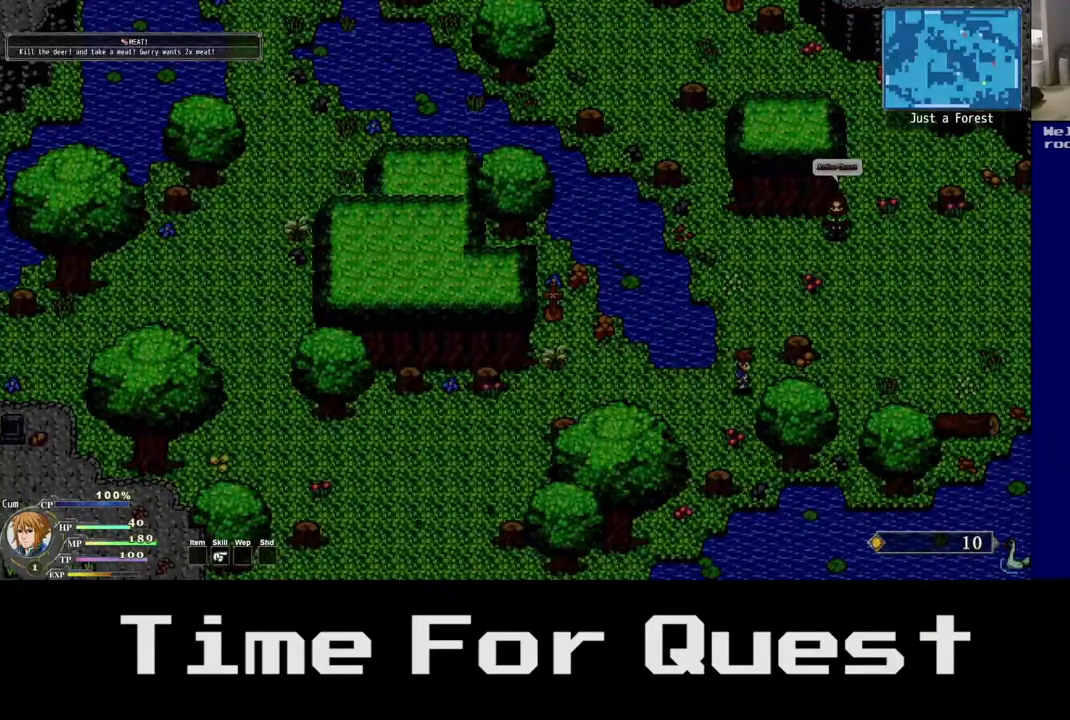
{"buttons": ["DPAD_UP", "DPAD_RIGHT"], "right_stick": "center", "events": []}
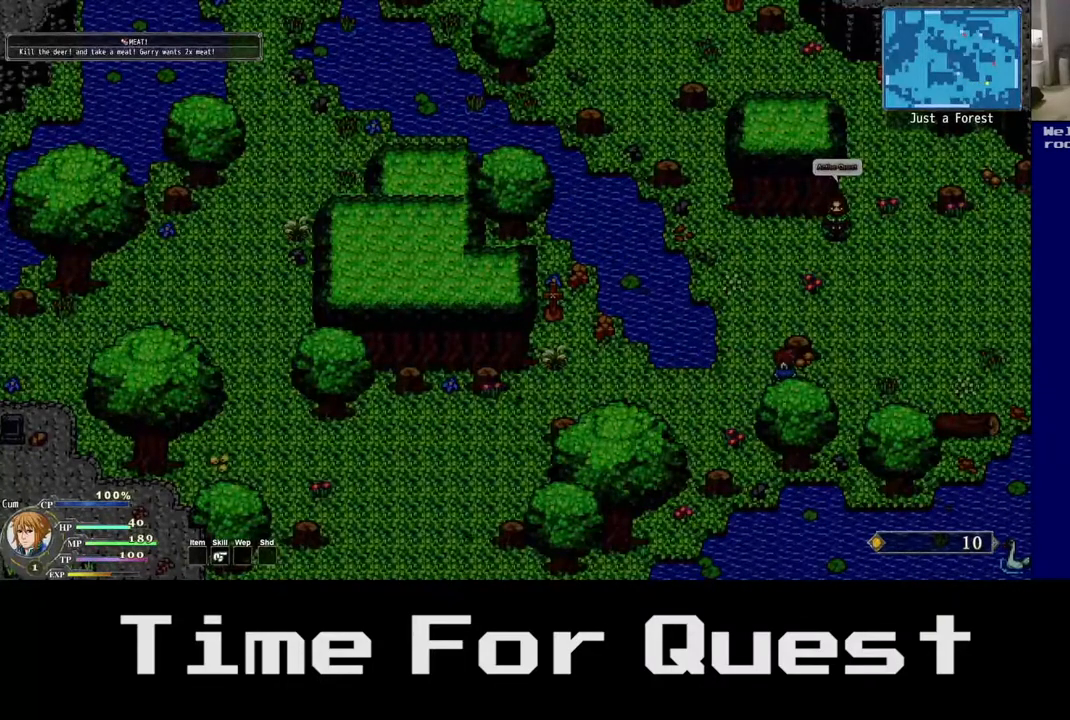
{"buttons": ["DPAD_UP", "DPAD_RIGHT"], "right_stick": "center", "events": [[33, "DPAD_RIGHT", "up"], [367, "DPAD_RIGHT", "down"]]}